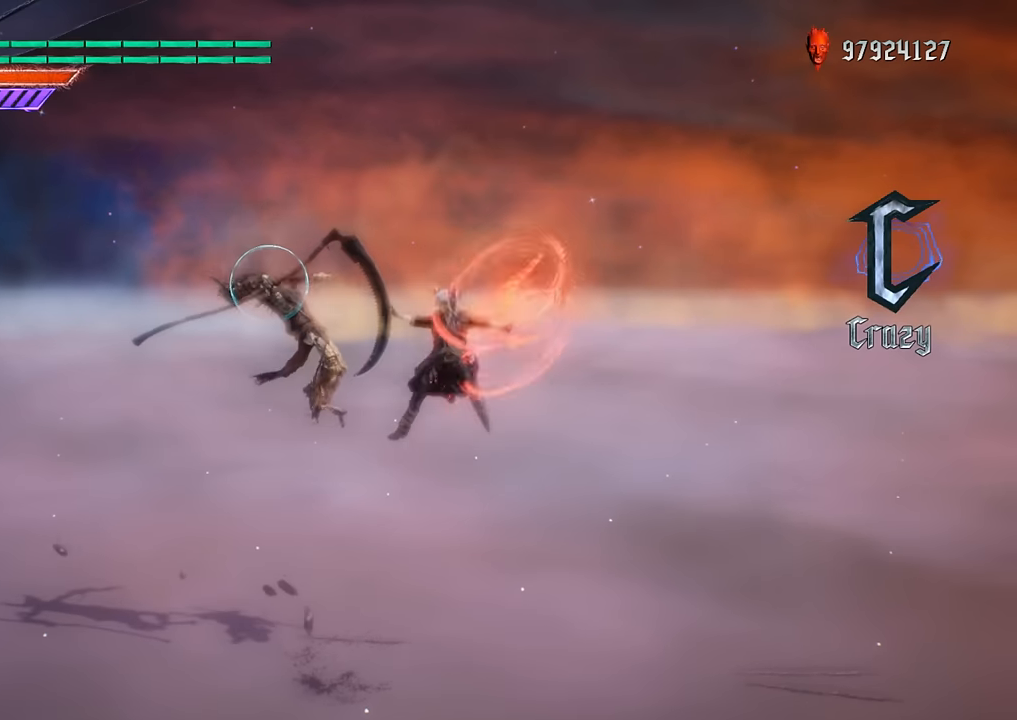
Gameplay with a controller (Xbox layout); each line is a JSON object with the inputs held at the frame after it. "events" lists button and stick changes between this image and that frame as [ms after this image, input, new state], when the widget could be followed in between. Not read: L3 R3.
{"buttons": ["A", "B", "R1"], "left_stick": "down-right", "right_stick": "center", "events": [[234, "A", "down"]]}
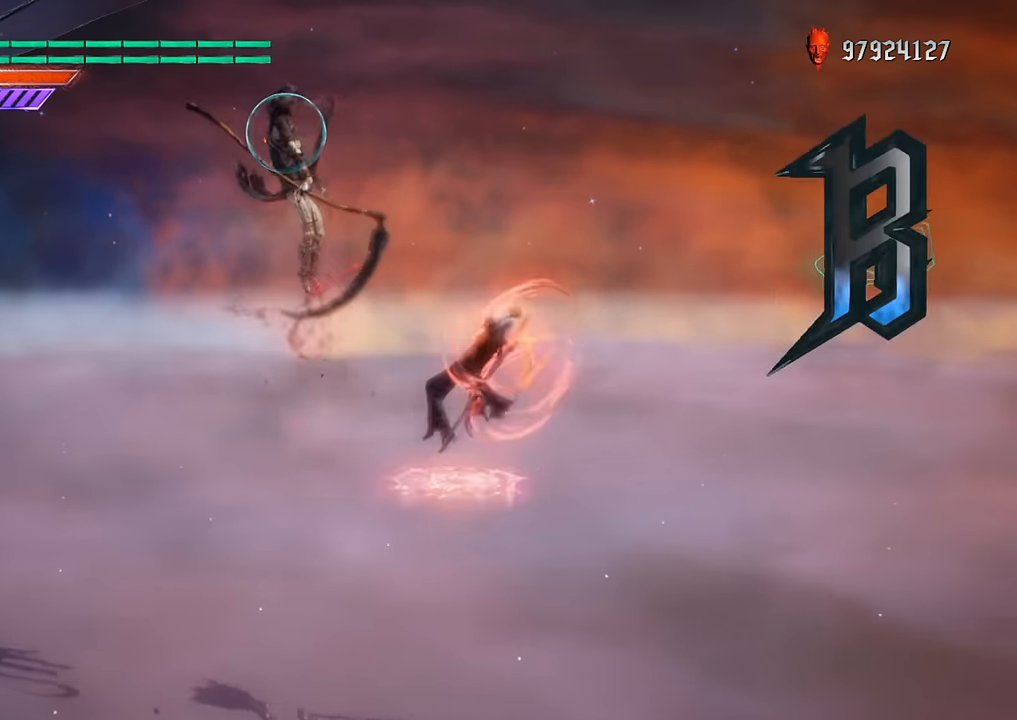
{"buttons": ["B", "R1"], "left_stick": "center", "right_stick": "center", "events": [[217, "left_stick", "center"], [300, "A", "up"]]}
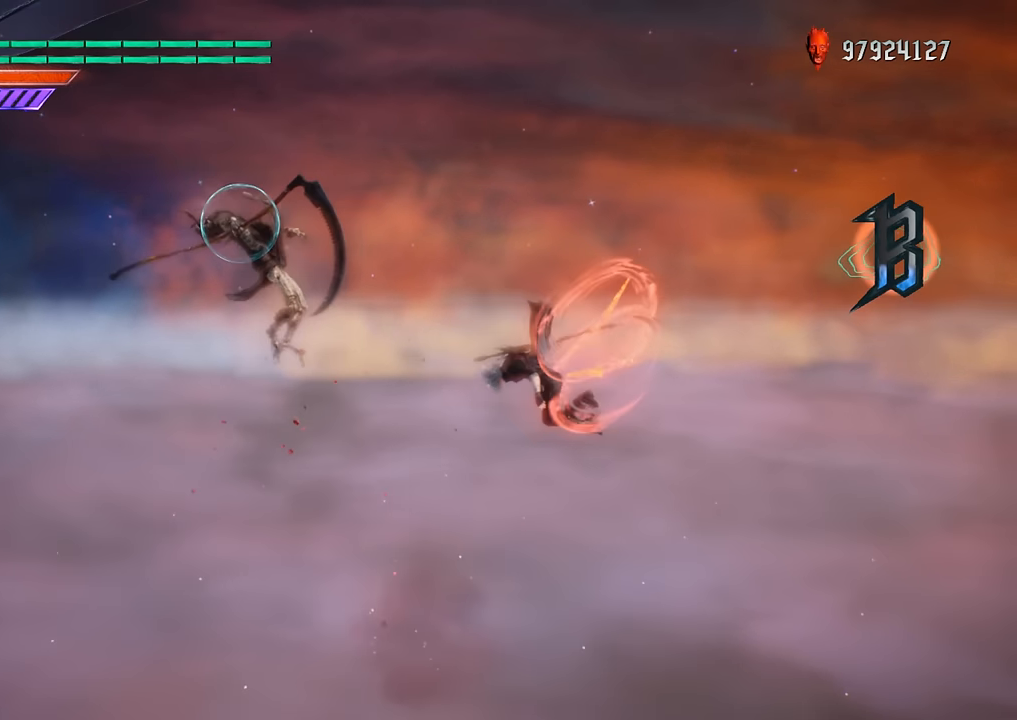
{"buttons": ["B", "R1"], "left_stick": "center", "right_stick": "center", "events": [[134, "SELECT", "down"], [367, "SELECT", "up"]]}
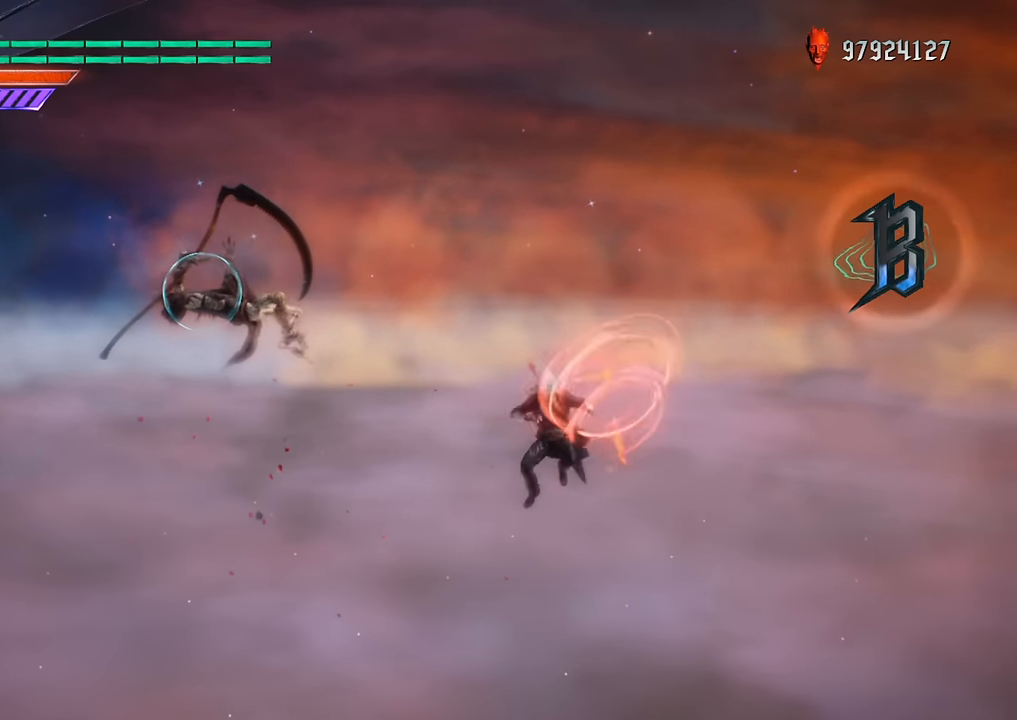
{"buttons": ["B", "R1", "DPAD_UP"], "left_stick": "center", "right_stick": "center", "events": [[483, "DPAD_UP", "down"]]}
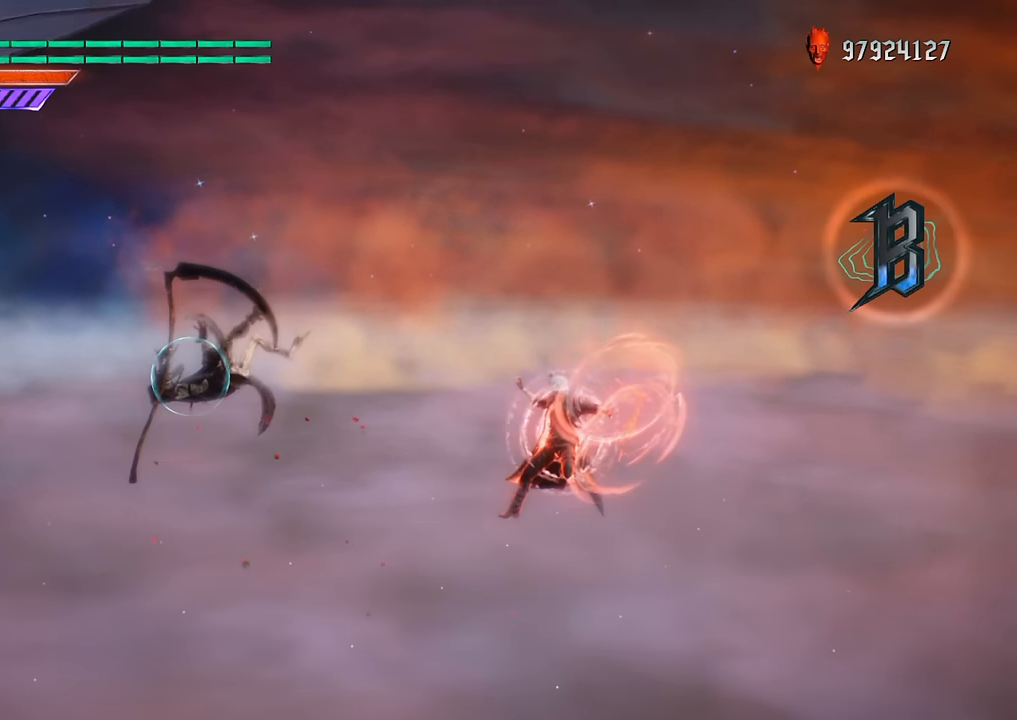
{"buttons": ["B"], "left_stick": "center", "right_stick": "center", "events": [[67, "R1", "up"], [384, "DPAD_UP", "up"]]}
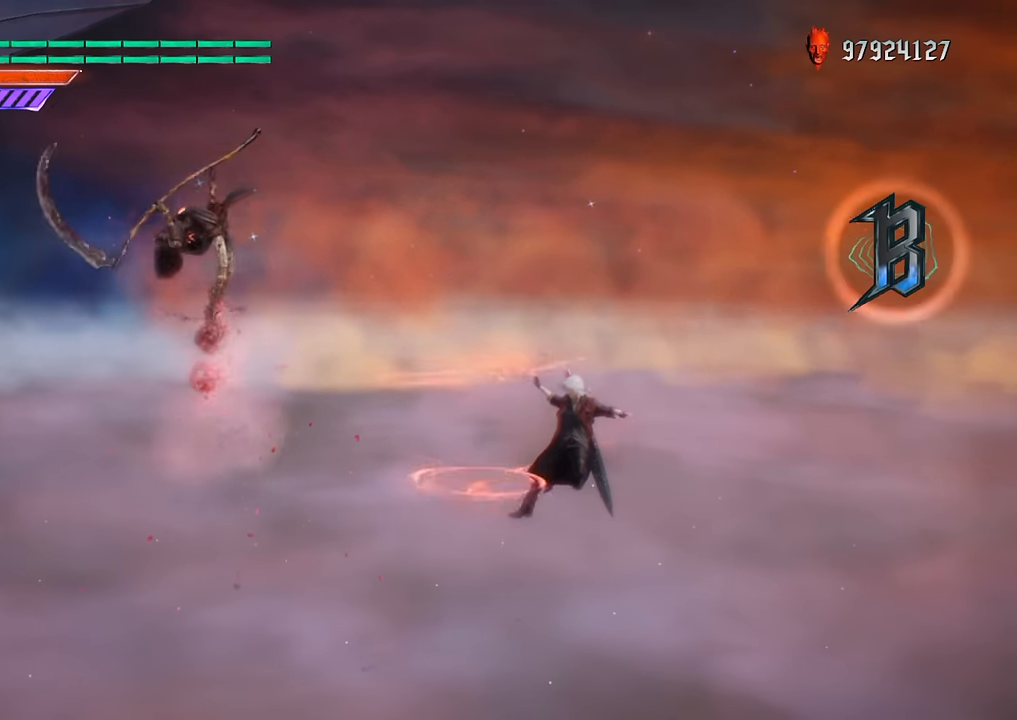
{"buttons": ["X"], "left_stick": "center", "right_stick": "center", "events": [[333, "B", "up"], [467, "X", "down"]]}
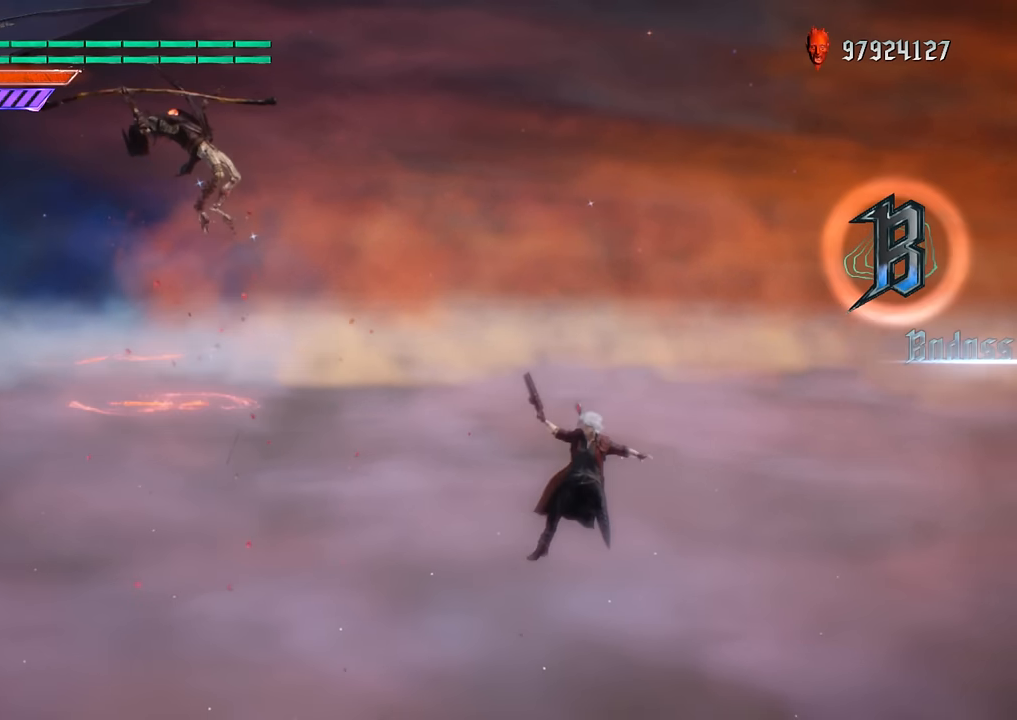
{"buttons": [], "left_stick": "center", "right_stick": "center", "events": [[284, "X", "up"]]}
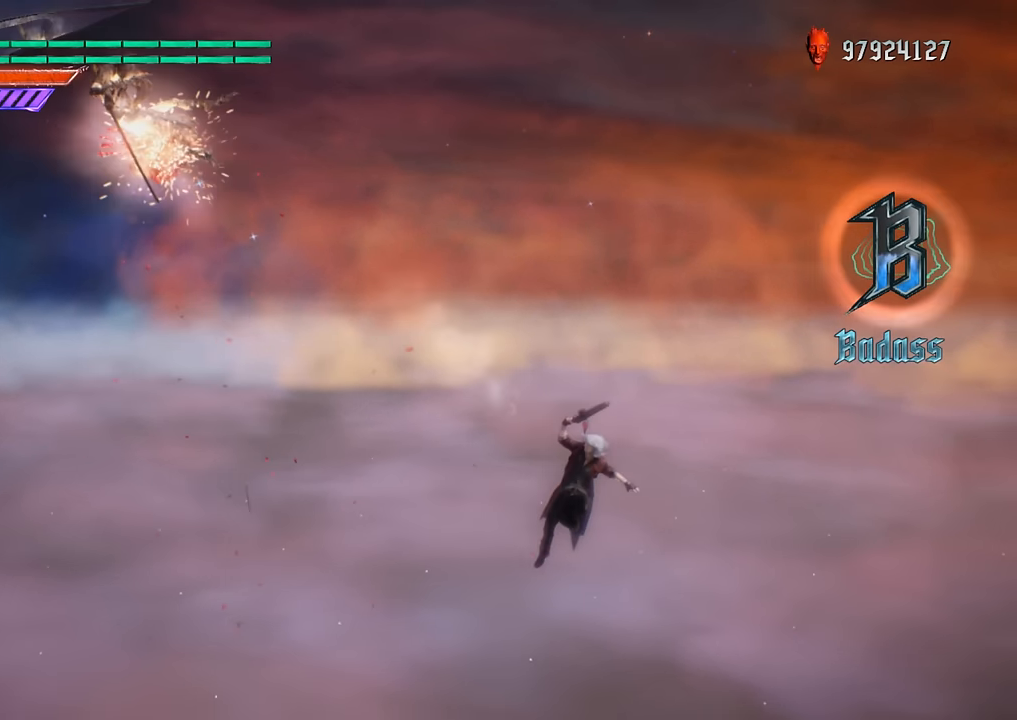
{"buttons": ["B", "R1"], "left_stick": "down-left", "right_stick": "center", "events": [[200, "R1", "down"], [200, "left_stick", "down-left"], [400, "B", "down"]]}
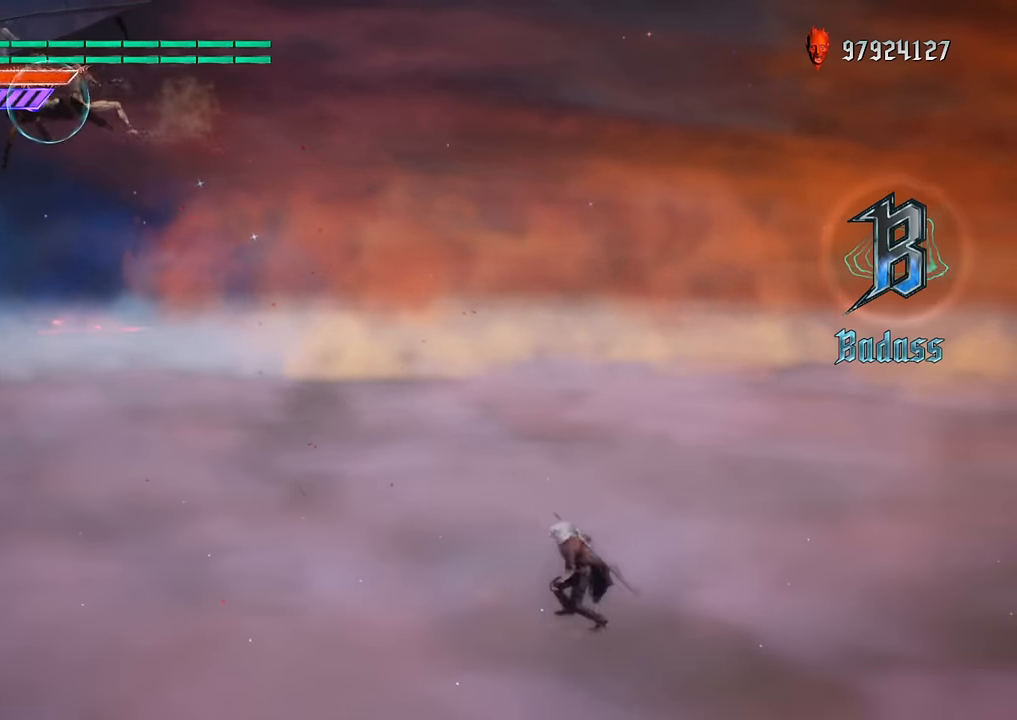
{"buttons": ["R1"], "left_stick": "down-left", "right_stick": "center", "events": [[150, "B", "up"], [234, "B", "down"], [467, "B", "up"]]}
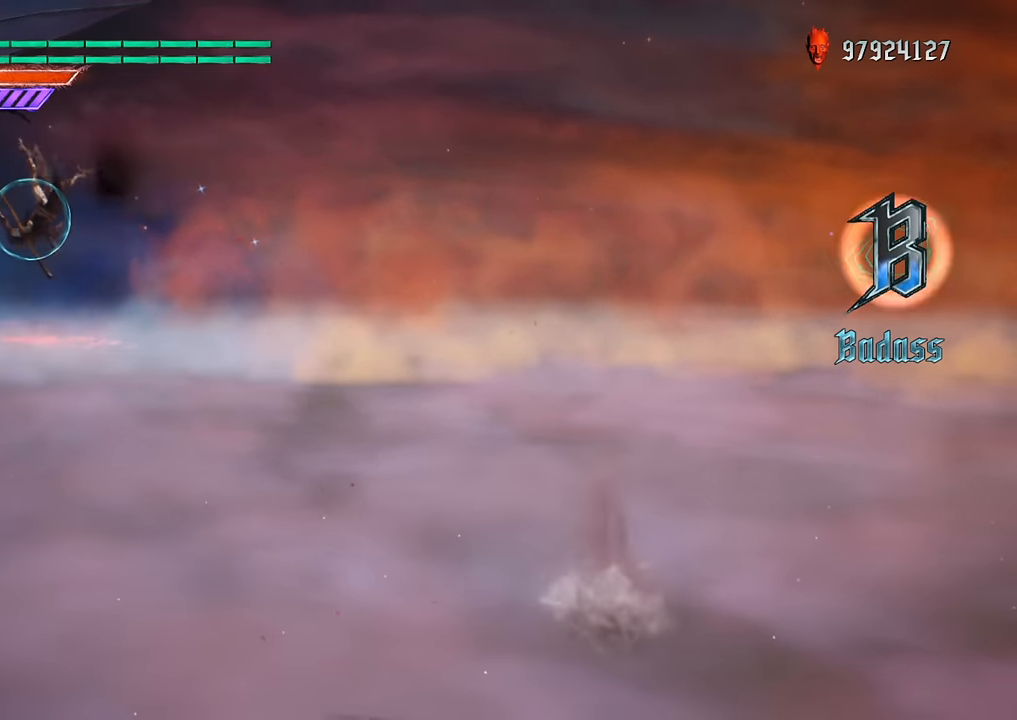
{"buttons": ["R1"], "left_stick": "center", "right_stick": "center", "events": [[217, "left_stick", "center"]]}
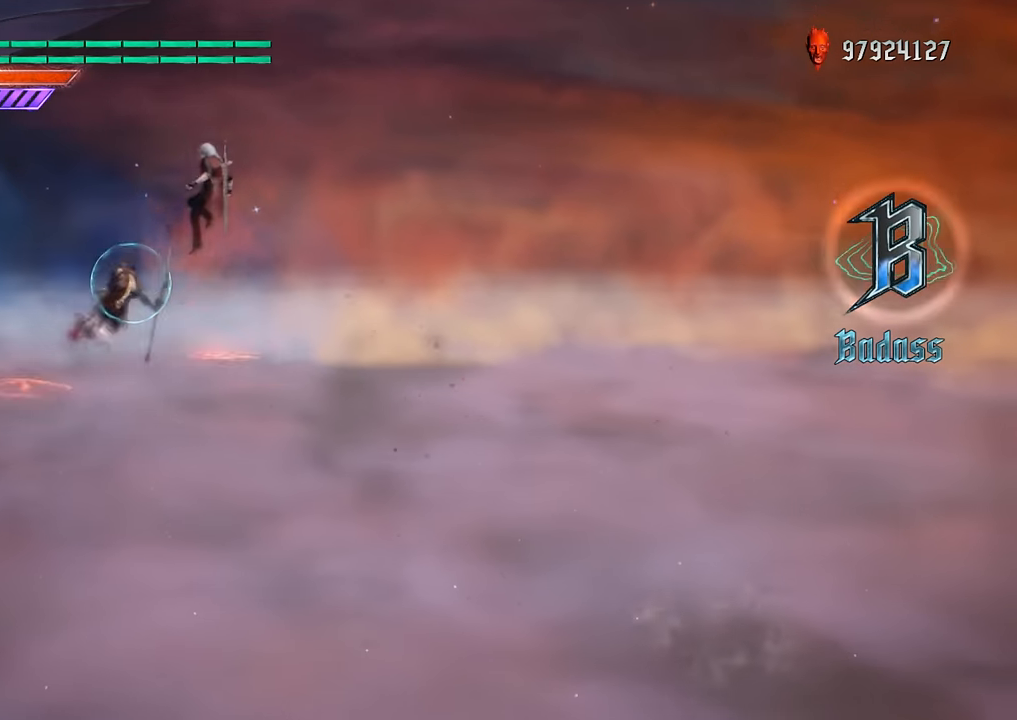
{"buttons": ["A", "R1"], "left_stick": "left", "right_stick": "center", "events": [[284, "left_stick", "left"], [417, "A", "down"]]}
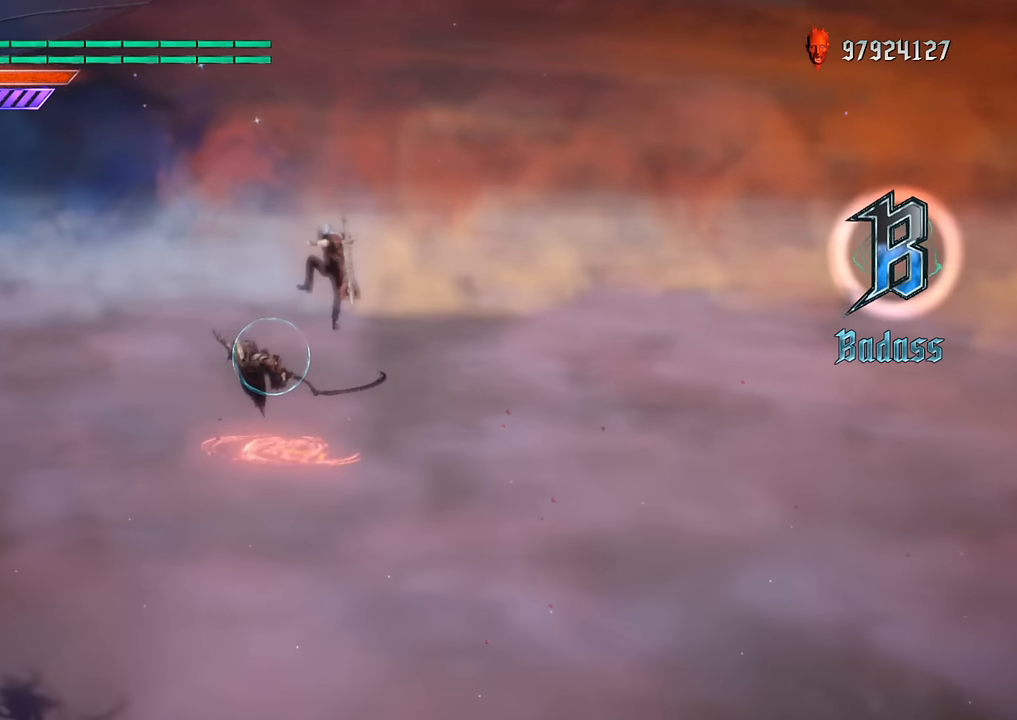
{"buttons": ["R1"], "left_stick": "left", "right_stick": "center", "events": [[234, "A", "up"]]}
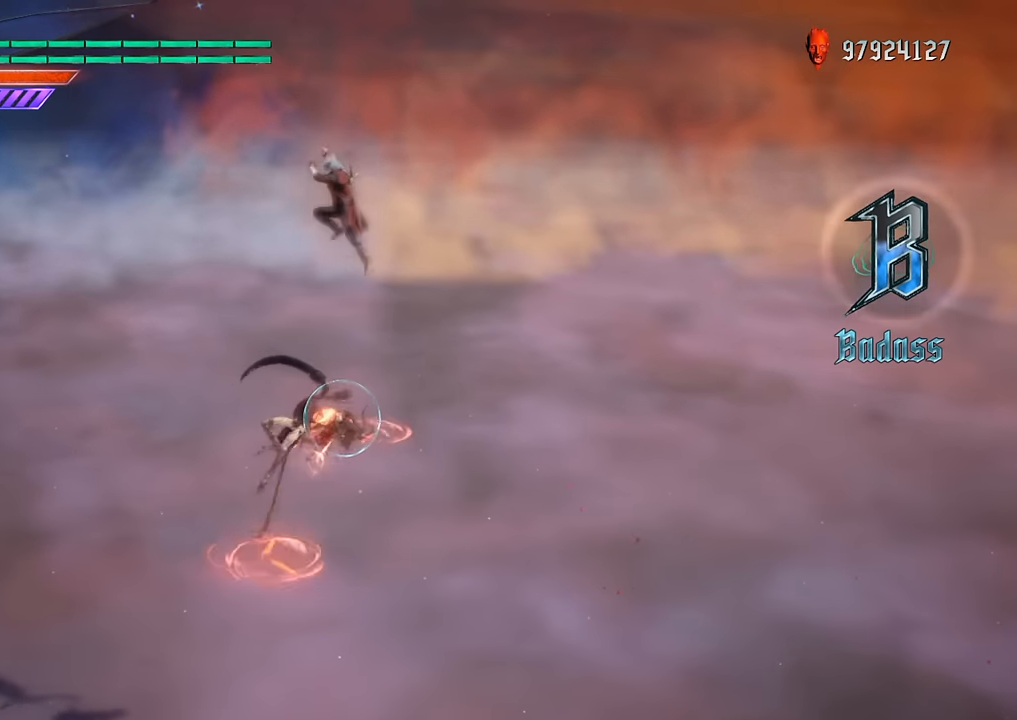
{"buttons": ["R1"], "left_stick": "down", "right_stick": "center", "events": [[467, "left_stick", "down"]]}
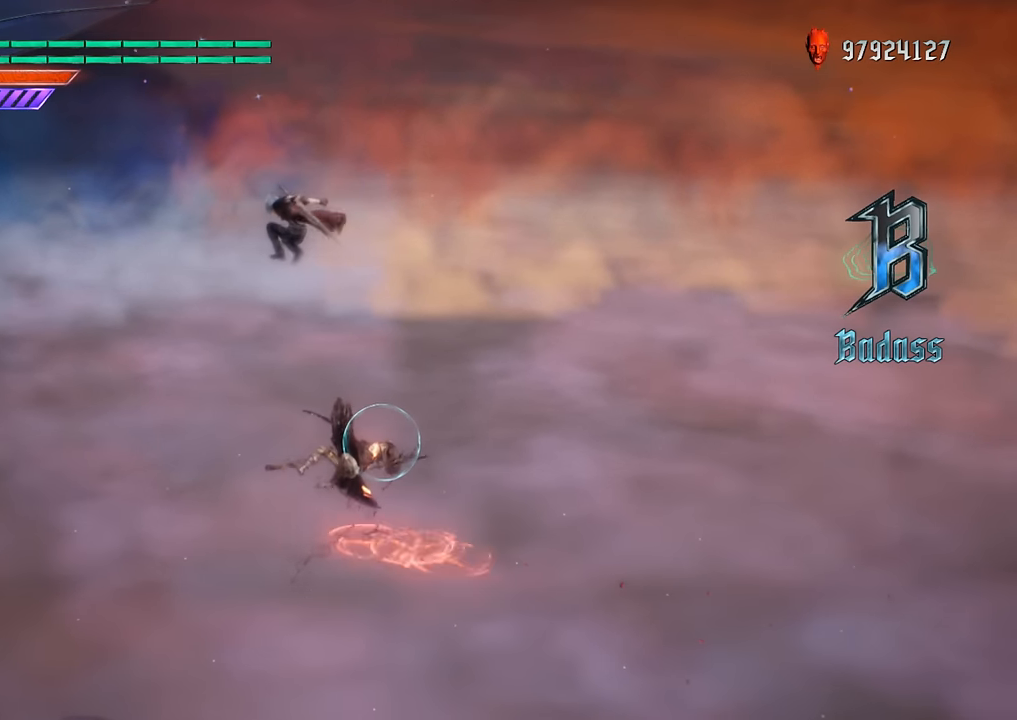
{"buttons": ["X", "R1"], "left_stick": "down-right", "right_stick": "center", "events": [[50, "left_stick", "down-right"], [501, "X", "down"]]}
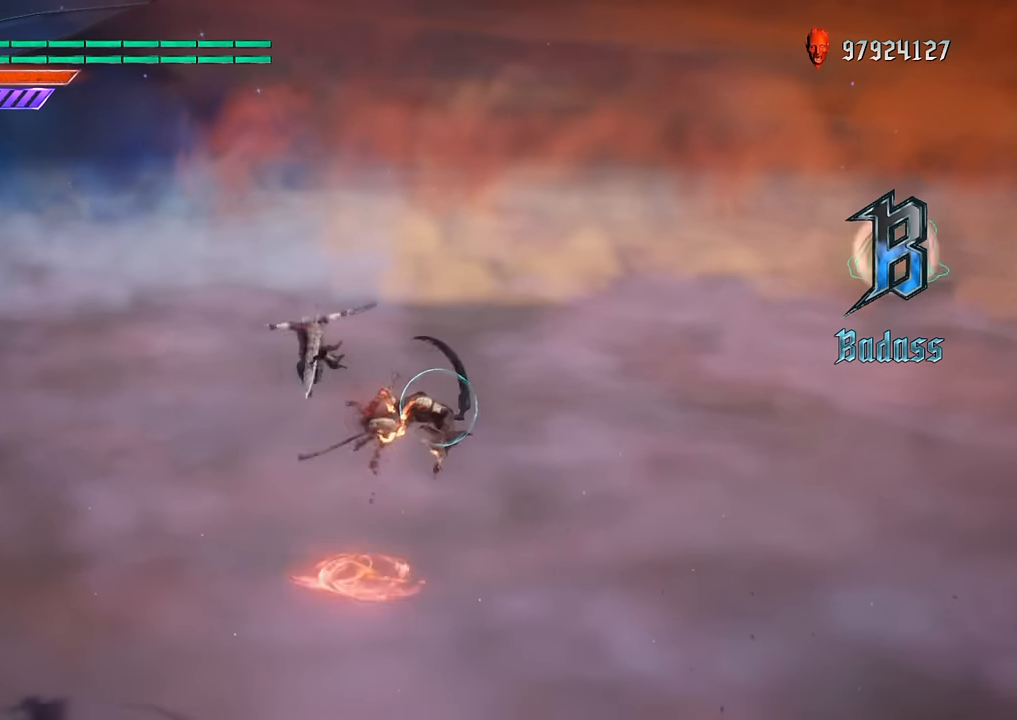
{"buttons": ["X", "R1"], "left_stick": "center", "right_stick": "center", "events": [[250, "X", "up"], [333, "left_stick", "center"], [367, "X", "down"]]}
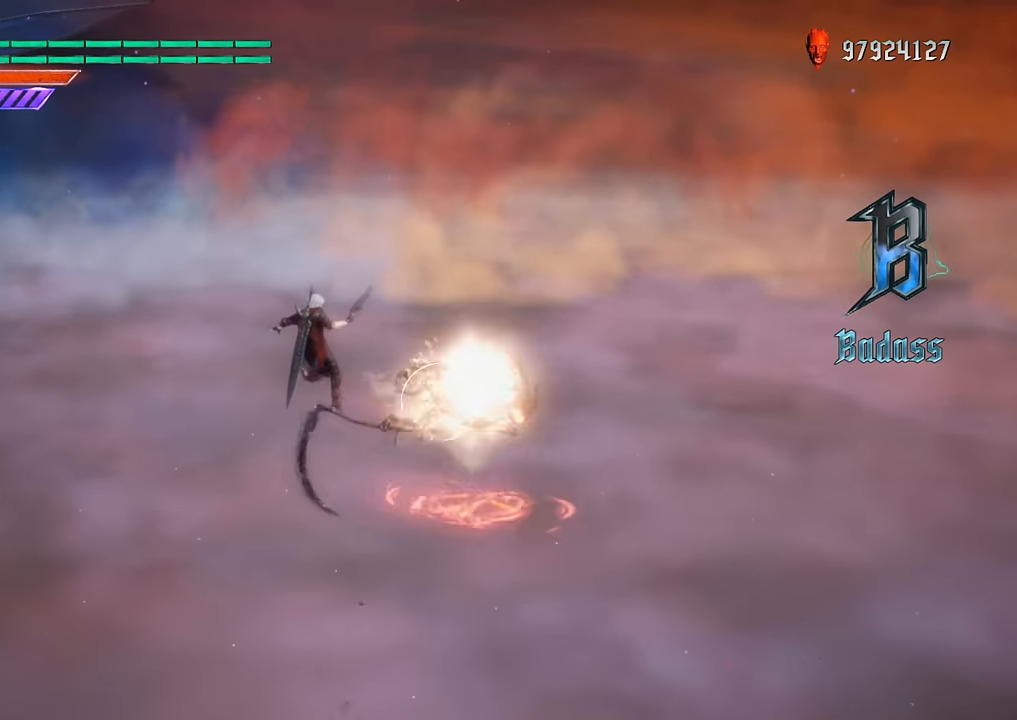
{"buttons": [], "left_stick": "center", "right_stick": "center", "events": [[67, "X", "up"], [317, "R1", "up"]]}
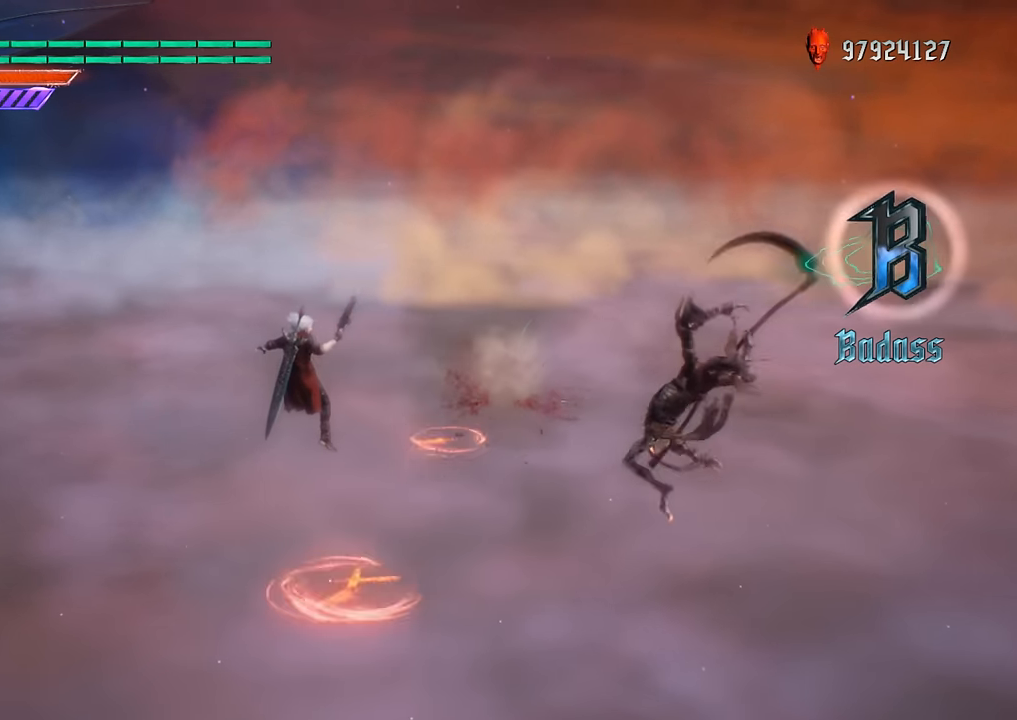
{"buttons": [], "left_stick": "center", "right_stick": "center", "events": []}
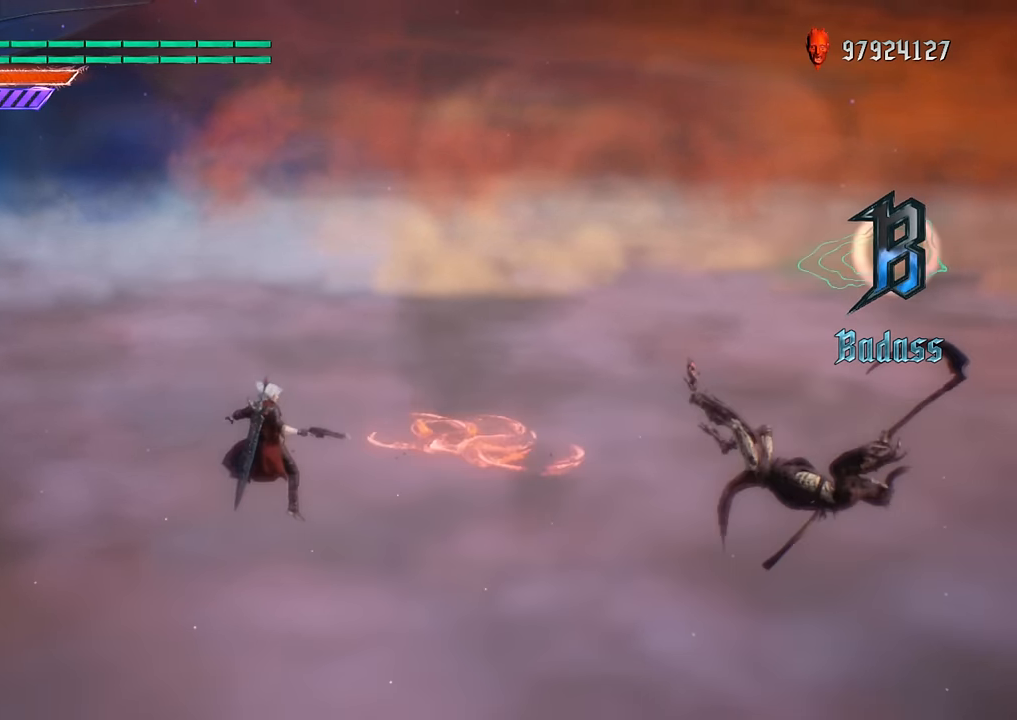
{"buttons": [], "left_stick": "center", "right_stick": "down-right", "events": [[400, "right_stick", "down-right"]]}
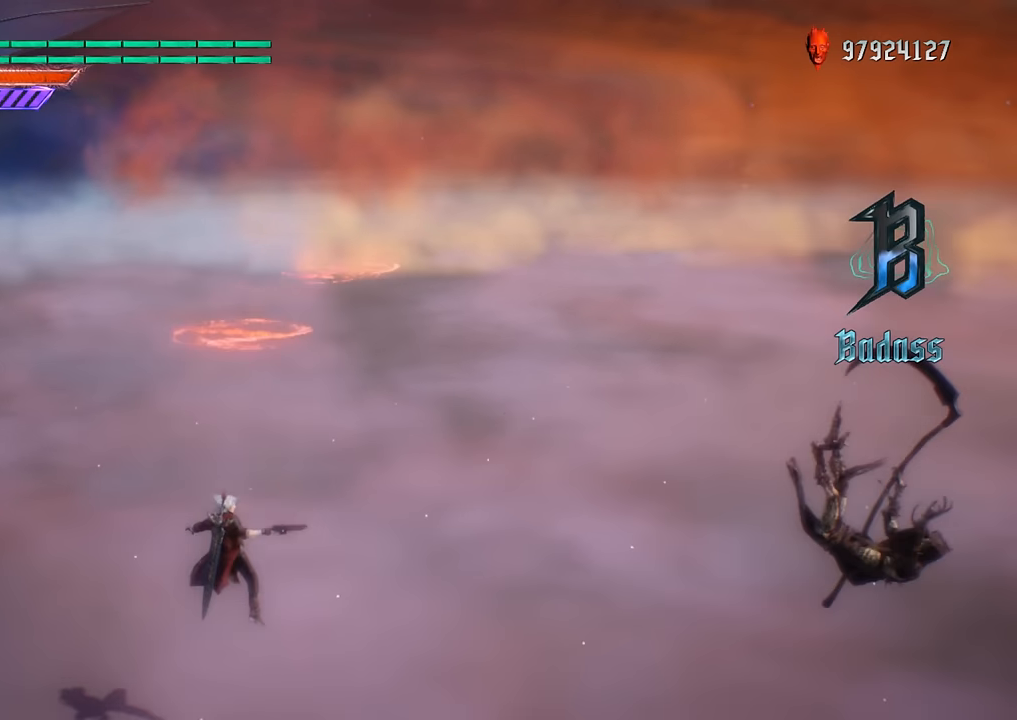
{"buttons": [], "left_stick": "center", "right_stick": "center", "events": [[350, "right_stick", "center"]]}
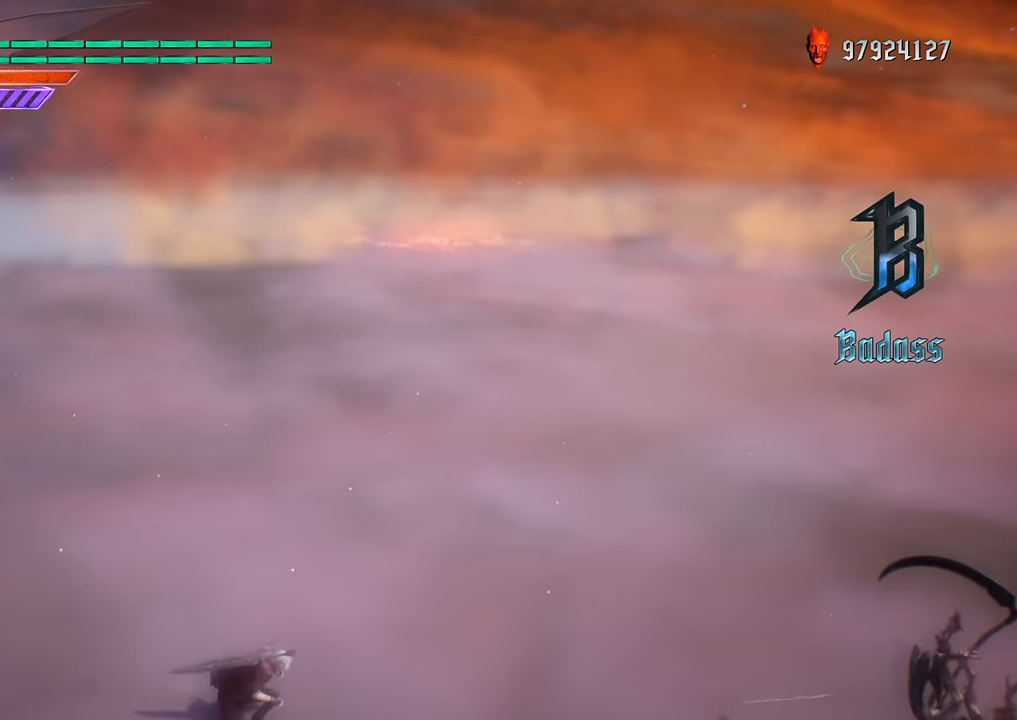
{"buttons": [], "left_stick": "center", "right_stick": "down-right", "events": [[367, "right_stick", "down-right"]]}
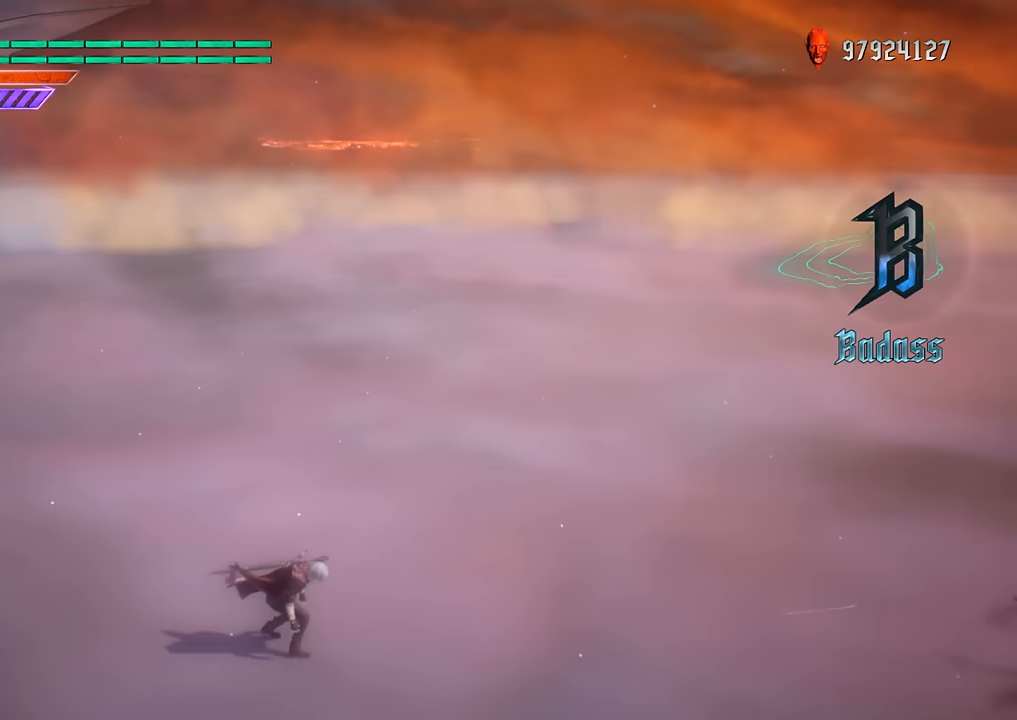
{"buttons": [], "left_stick": "center", "right_stick": "down-right", "events": []}
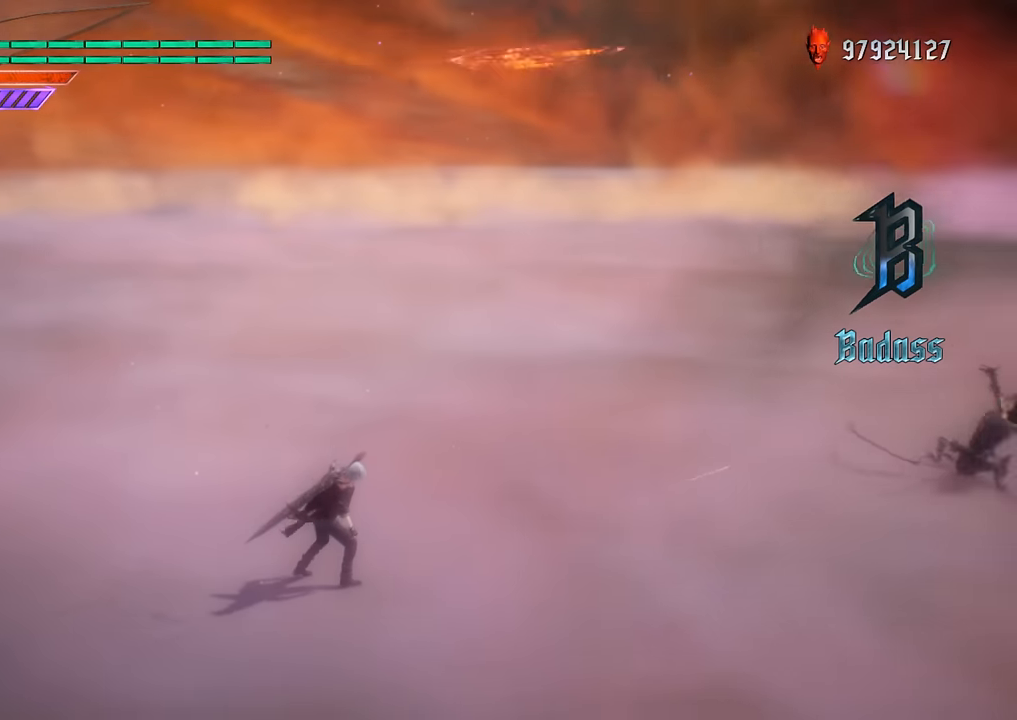
{"buttons": [], "left_stick": "center", "right_stick": "down-right", "events": []}
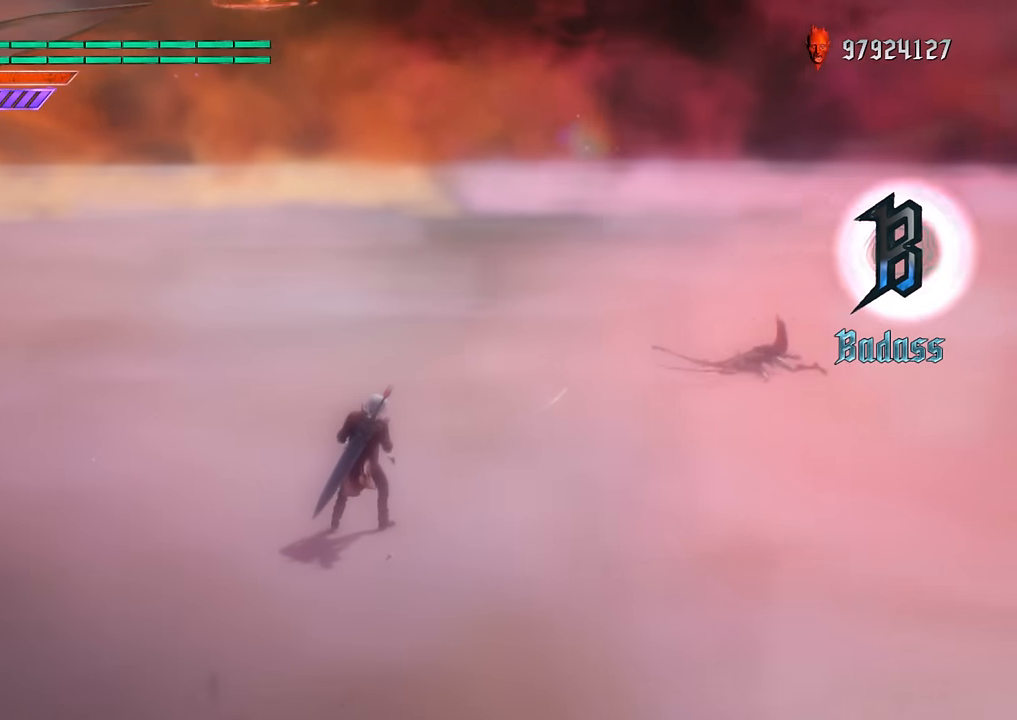
{"buttons": [], "left_stick": "center", "right_stick": "down-right", "events": []}
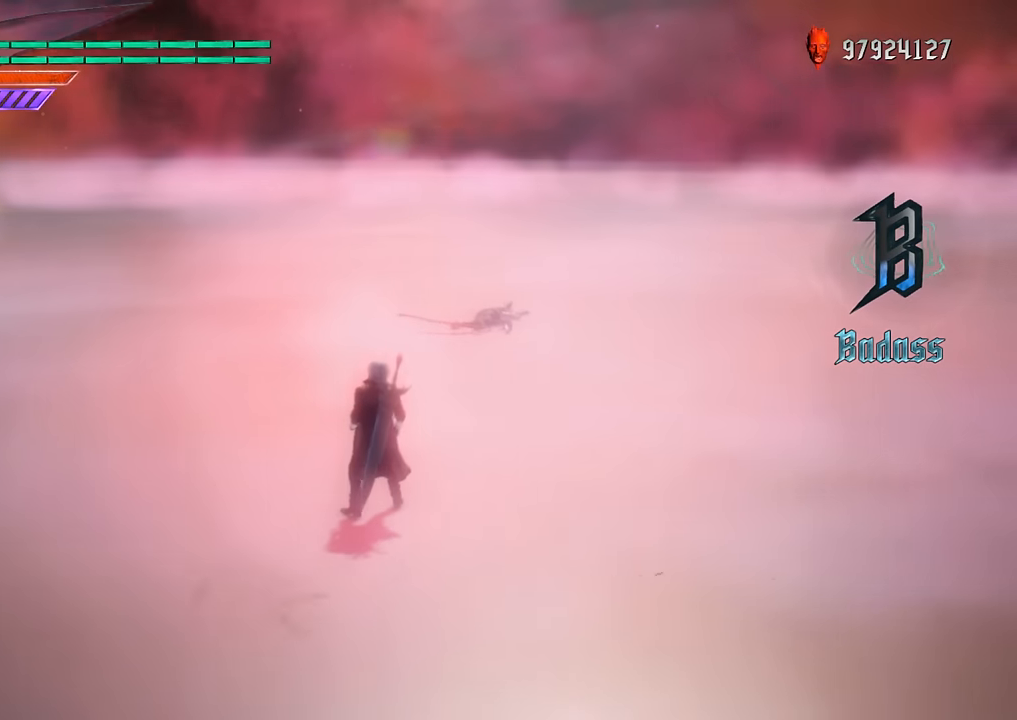
{"buttons": [], "left_stick": "center", "right_stick": "down-right", "events": []}
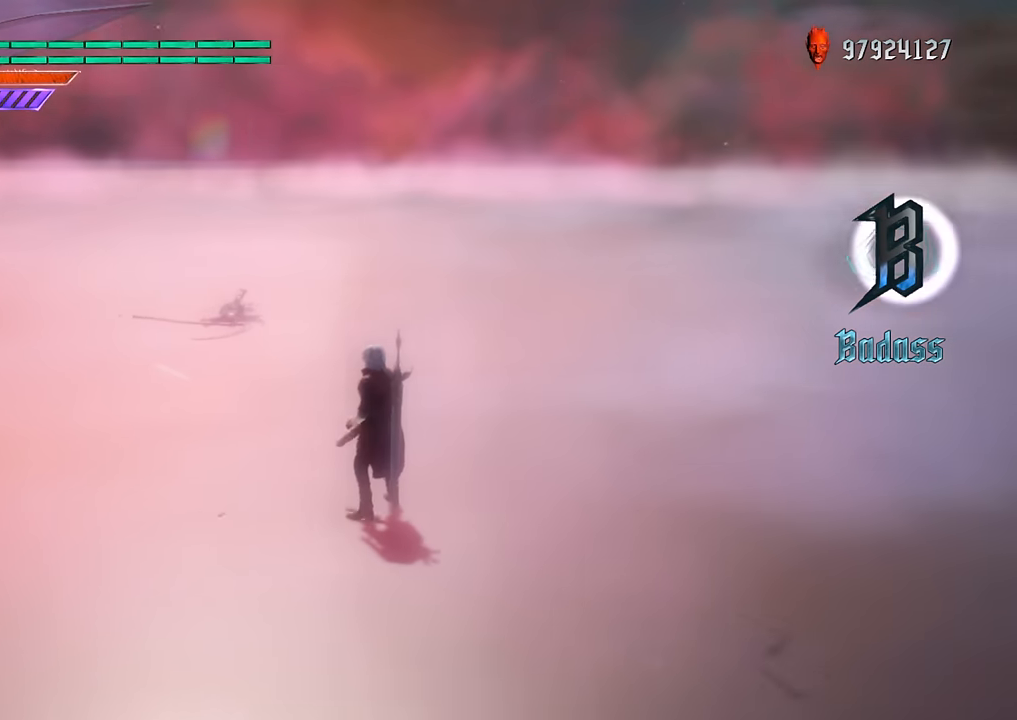
{"buttons": [], "left_stick": "center", "right_stick": "center", "events": [[200, "right_stick", "center"]]}
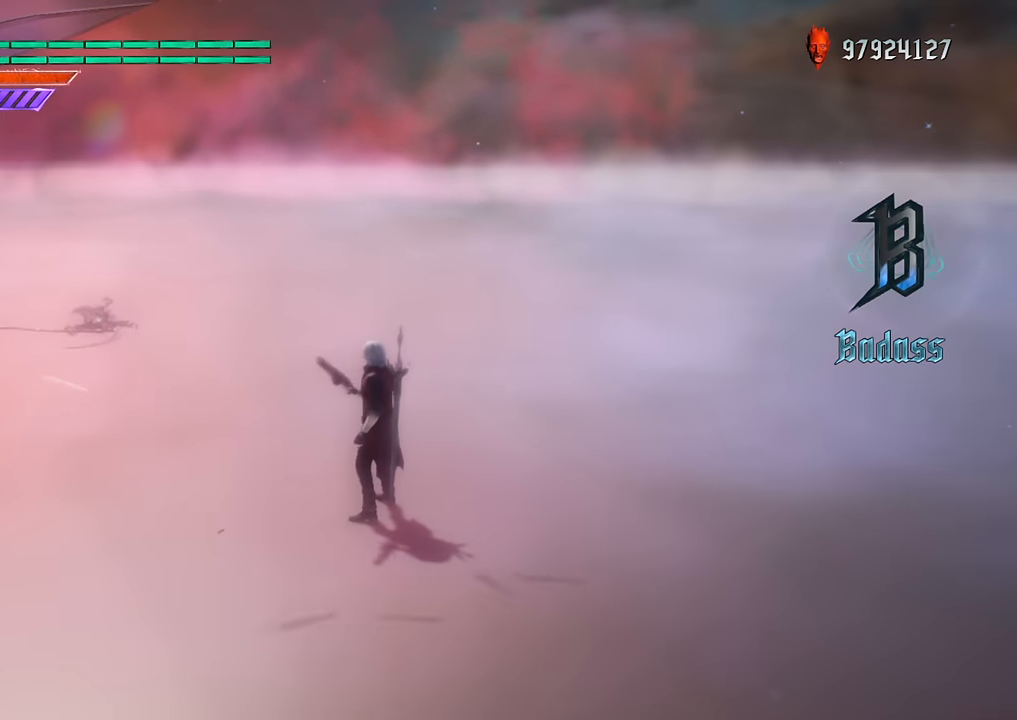
{"buttons": [], "left_stick": "center", "right_stick": "center", "events": []}
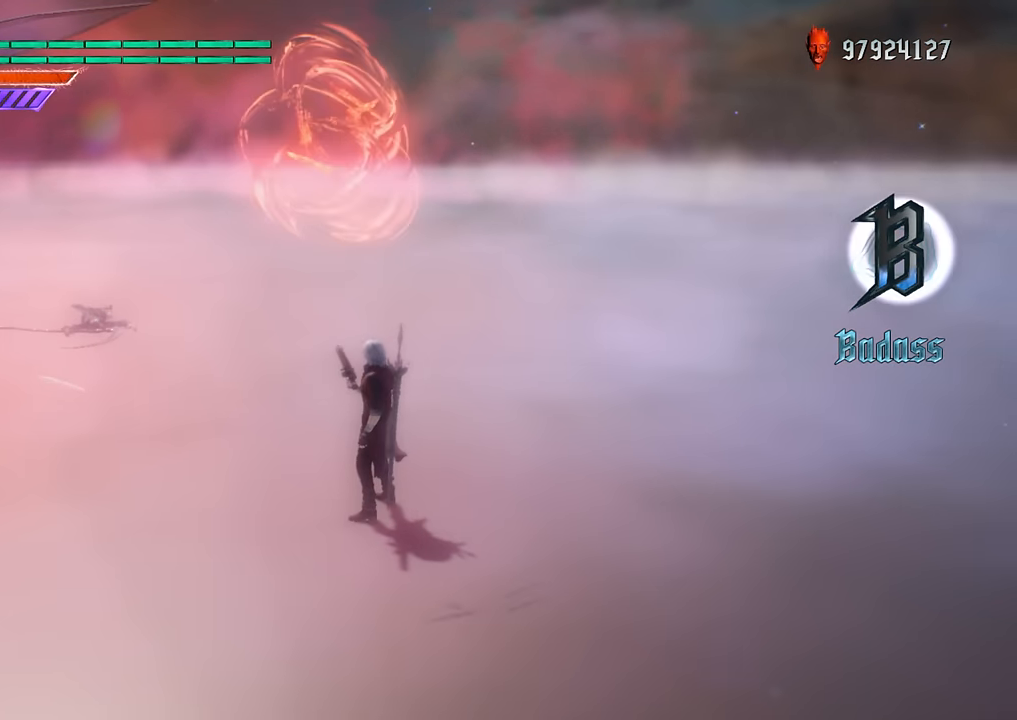
{"buttons": [], "left_stick": "center", "right_stick": "center", "events": []}